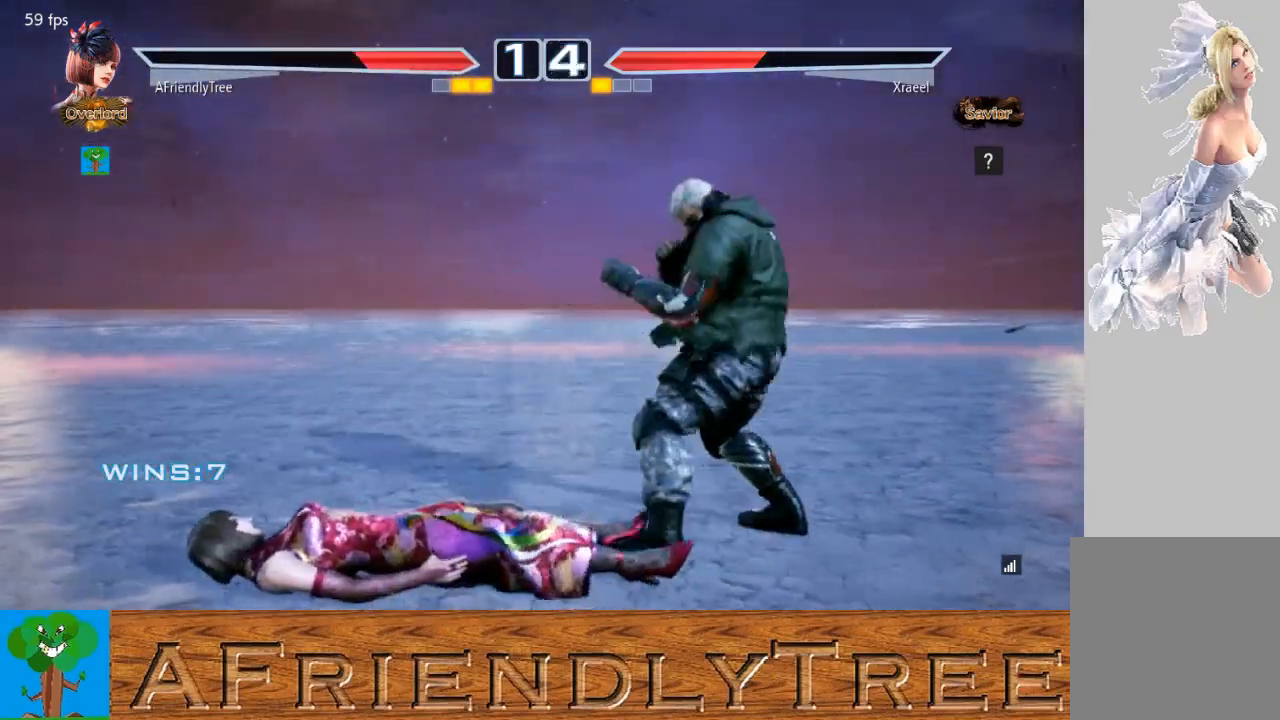
Gameplay with a controller (arcade stick); each line is a JSON object with the inputs held at the frame after it. "events" lists button and stick changes between this image and that frame as [ms after this image, input, new state], when the widget could be followed in between. Not read: L3 R3.
{"buttons": [], "left_stick": "down", "events": [[67, "left_stick", "up"], [167, "left_stick", "center"], [333, "left_stick", "down"]]}
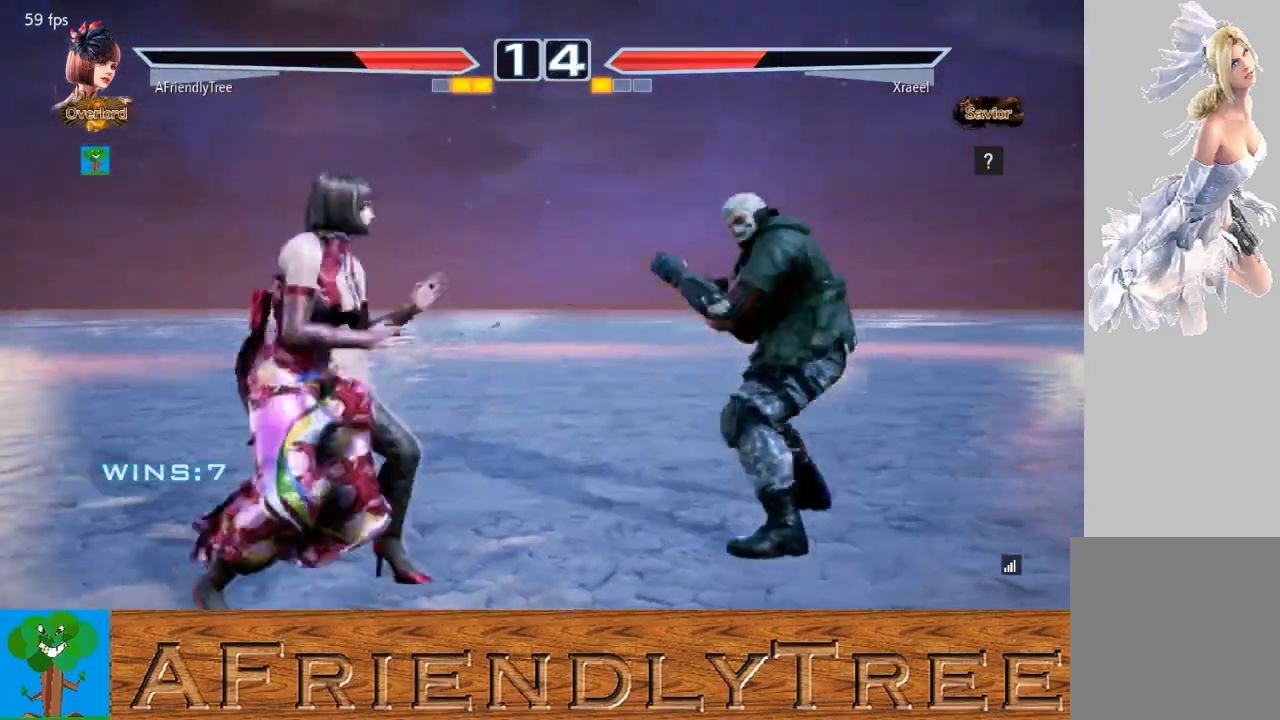
{"buttons": ["TRIANGLE"], "left_stick": "right", "events": [[133, "TRIANGLE", "down"], [133, "left_stick", "right"]]}
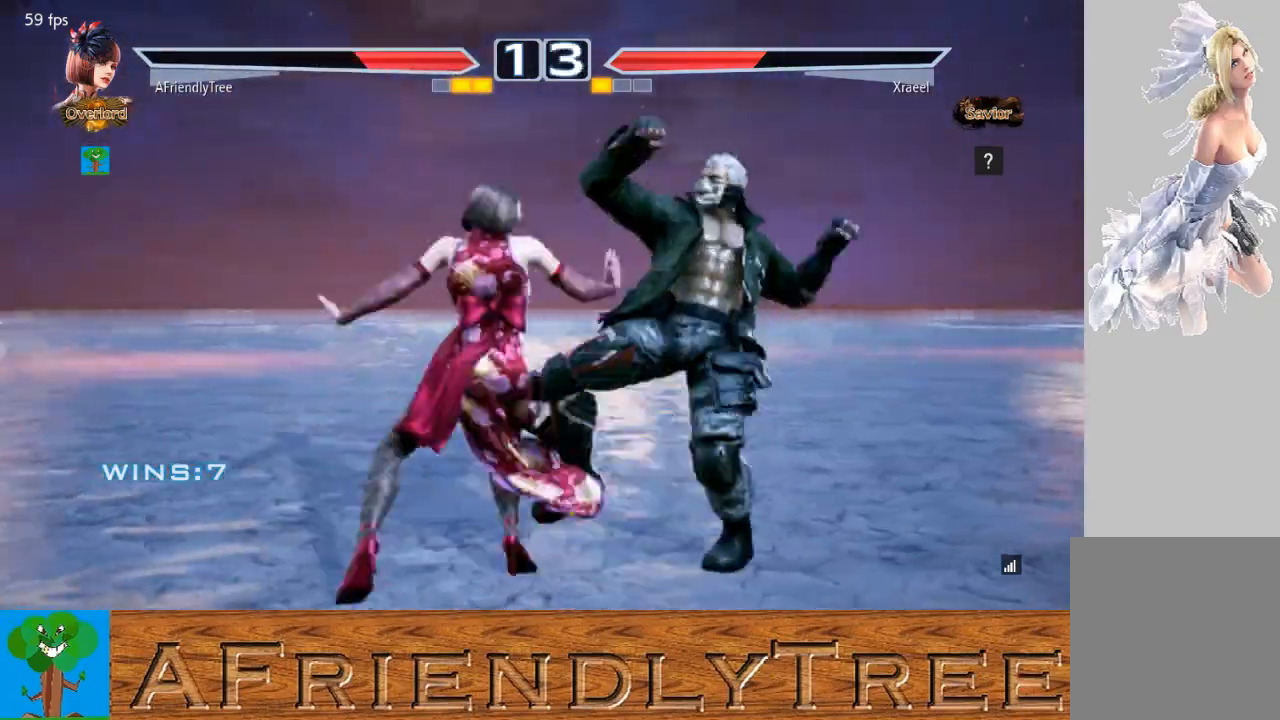
{"buttons": [], "left_stick": "center", "events": [[333, "TRIANGLE", "up"], [333, "left_stick", "center"]]}
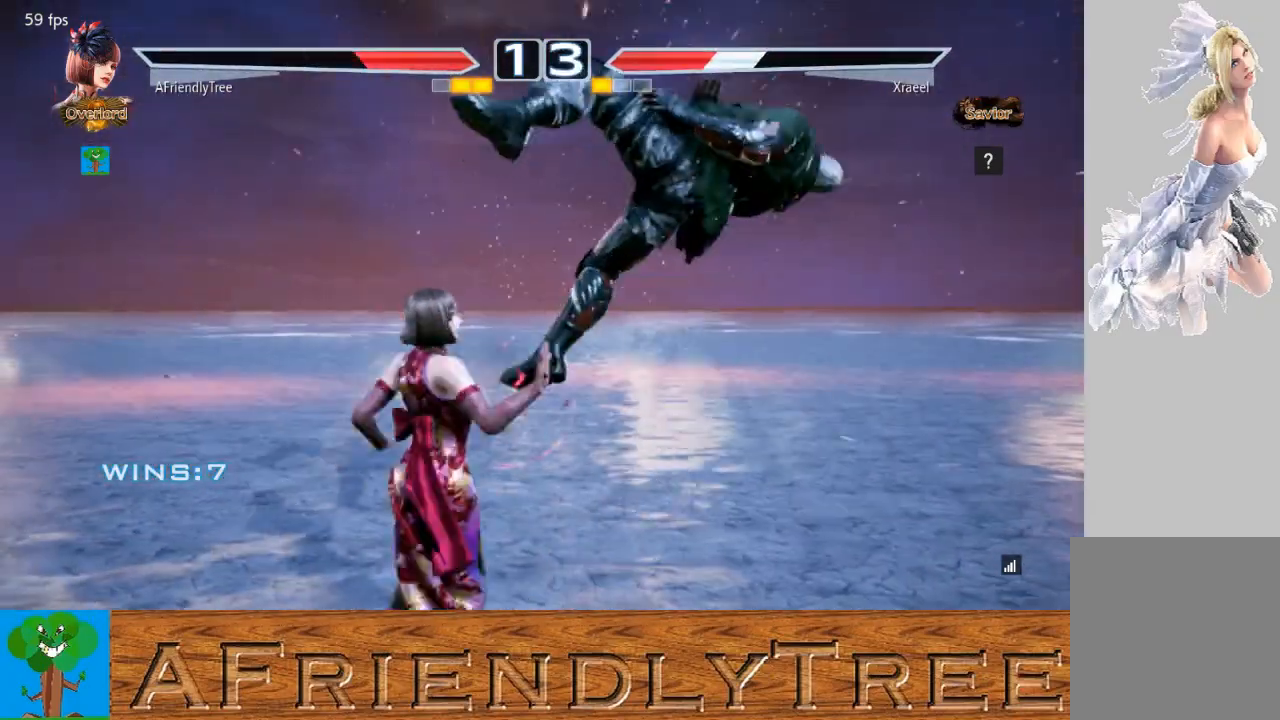
{"buttons": ["CROSS"], "left_stick": "down-right", "events": [[67, "SQUARE", "down"], [333, "SQUARE", "up"], [400, "left_stick", "down-right"], [433, "CROSS", "down"]]}
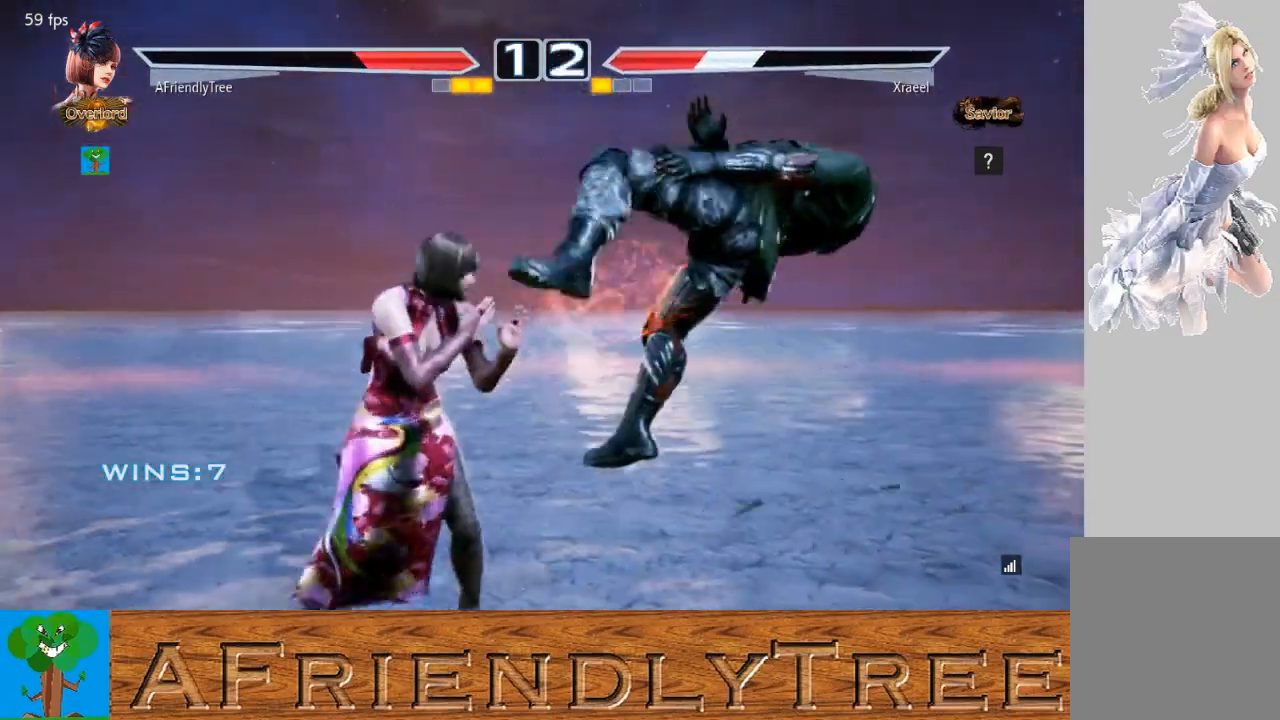
{"buttons": [], "left_stick": "down-right", "events": [[67, "CROSS", "up"], [167, "TRIANGLE", "down"], [300, "TRIANGLE", "up"]]}
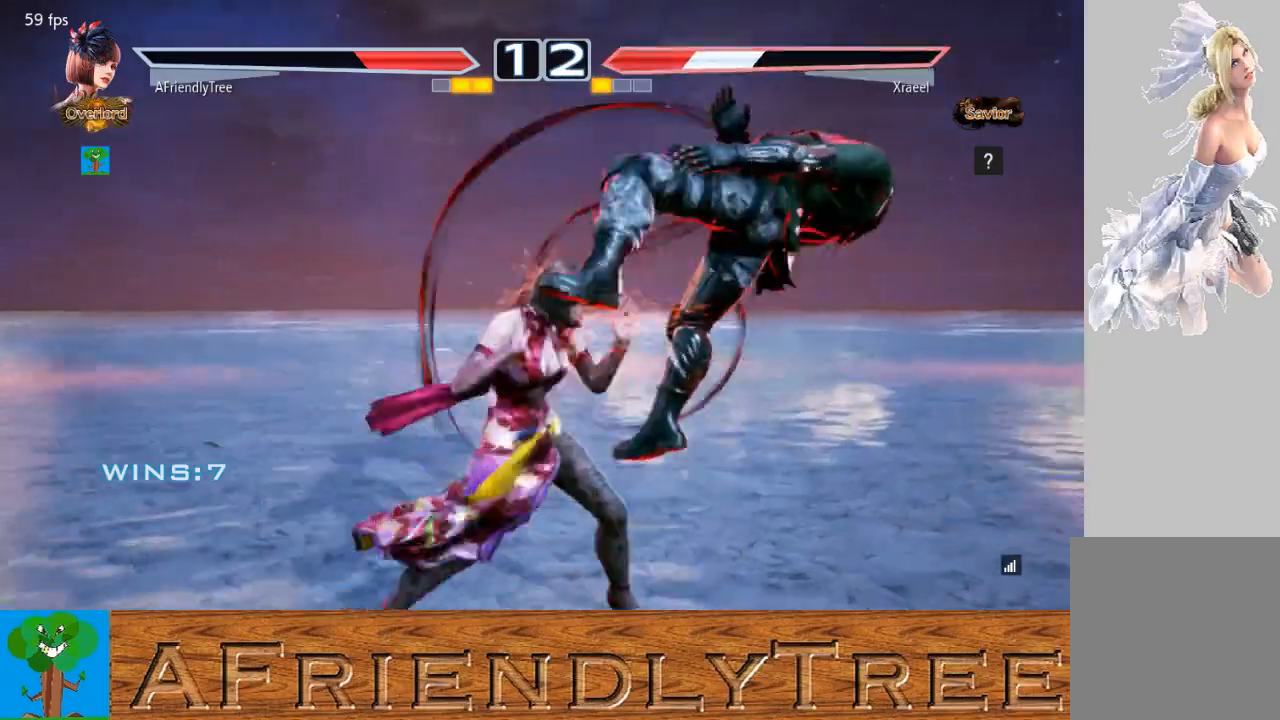
{"buttons": ["TRIANGLE"], "left_stick": "right", "events": [[200, "left_stick", "right"], [333, "CROSS", "down"], [400, "CROSS", "up"], [500, "TRIANGLE", "down"]]}
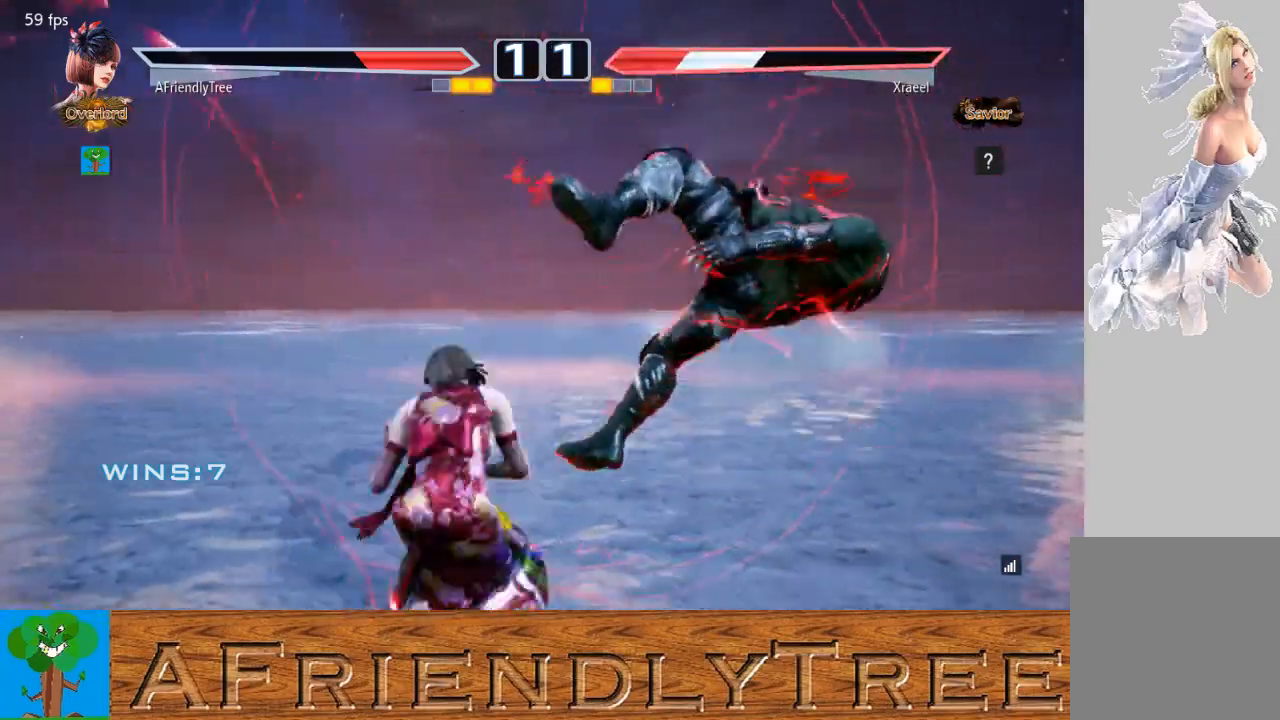
{"buttons": ["TRIANGLE"], "left_stick": "right", "events": []}
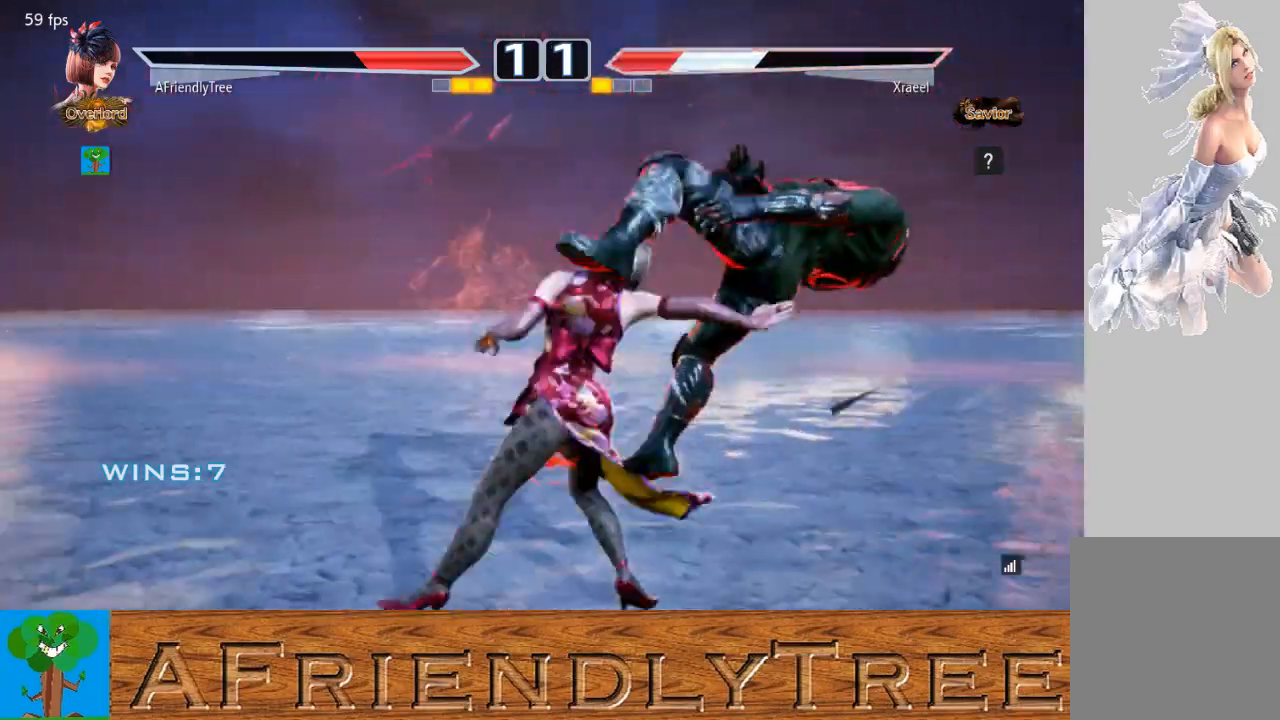
{"buttons": [], "left_stick": "center", "events": [[133, "left_stick", "center"], [267, "TRIANGLE", "up"], [400, "left_stick", "right"], [467, "left_stick", "center"]]}
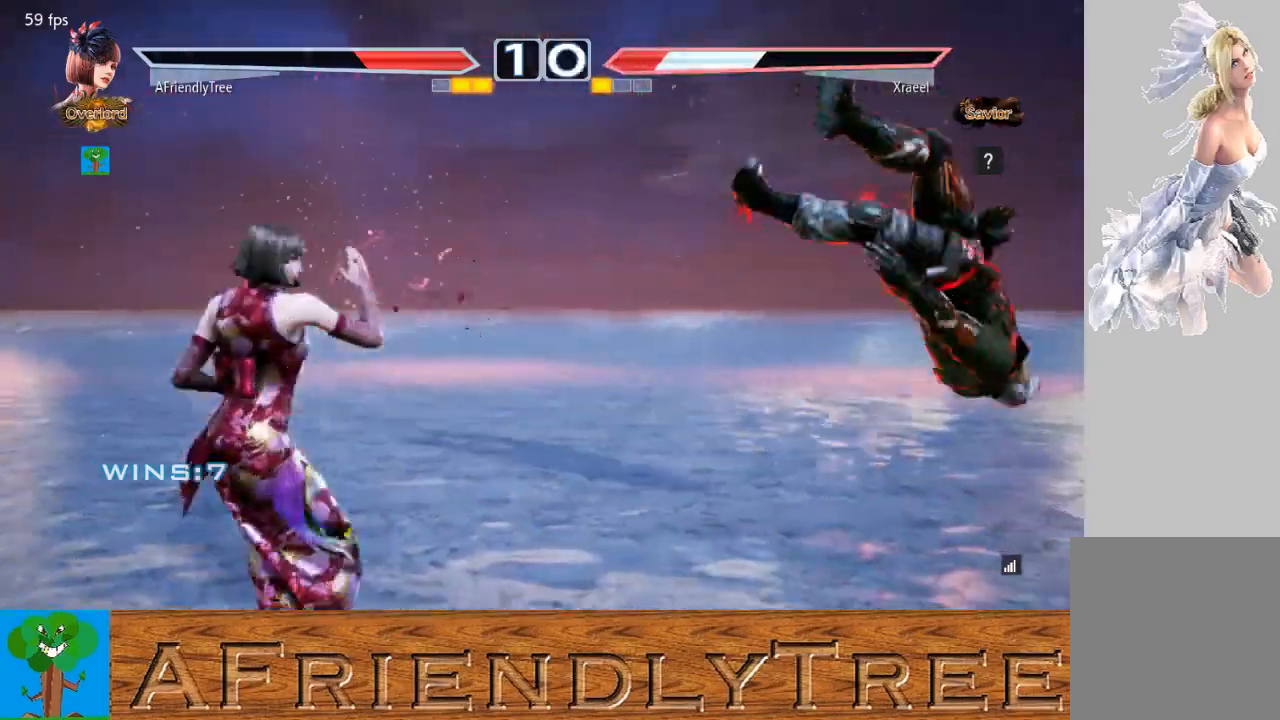
{"buttons": [], "left_stick": "center", "events": [[67, "left_stick", "right"], [133, "left_stick", "center"], [200, "left_stick", "right"], [300, "left_stick", "down"], [367, "left_stick", "right"], [400, "TRIANGLE", "down"], [467, "TRIANGLE", "up"], [467, "left_stick", "center"]]}
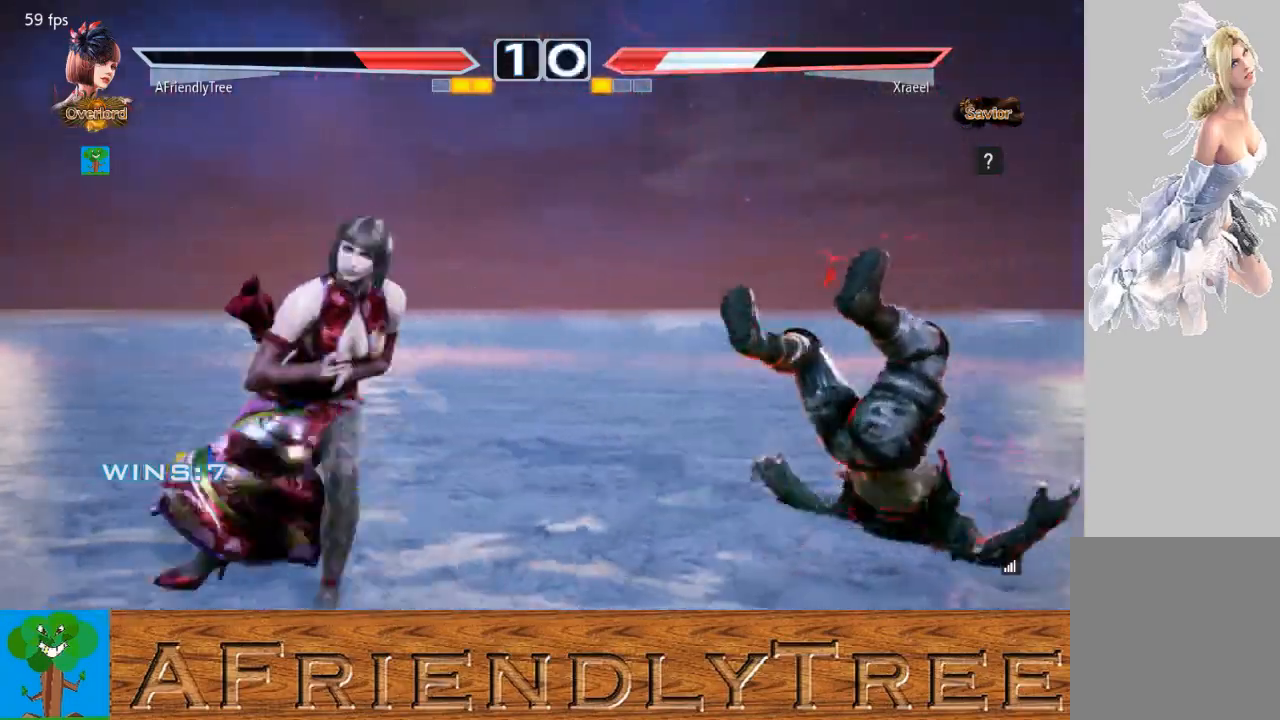
{"buttons": ["SQUARE"], "left_stick": "center", "events": [[67, "SQUARE", "down"]]}
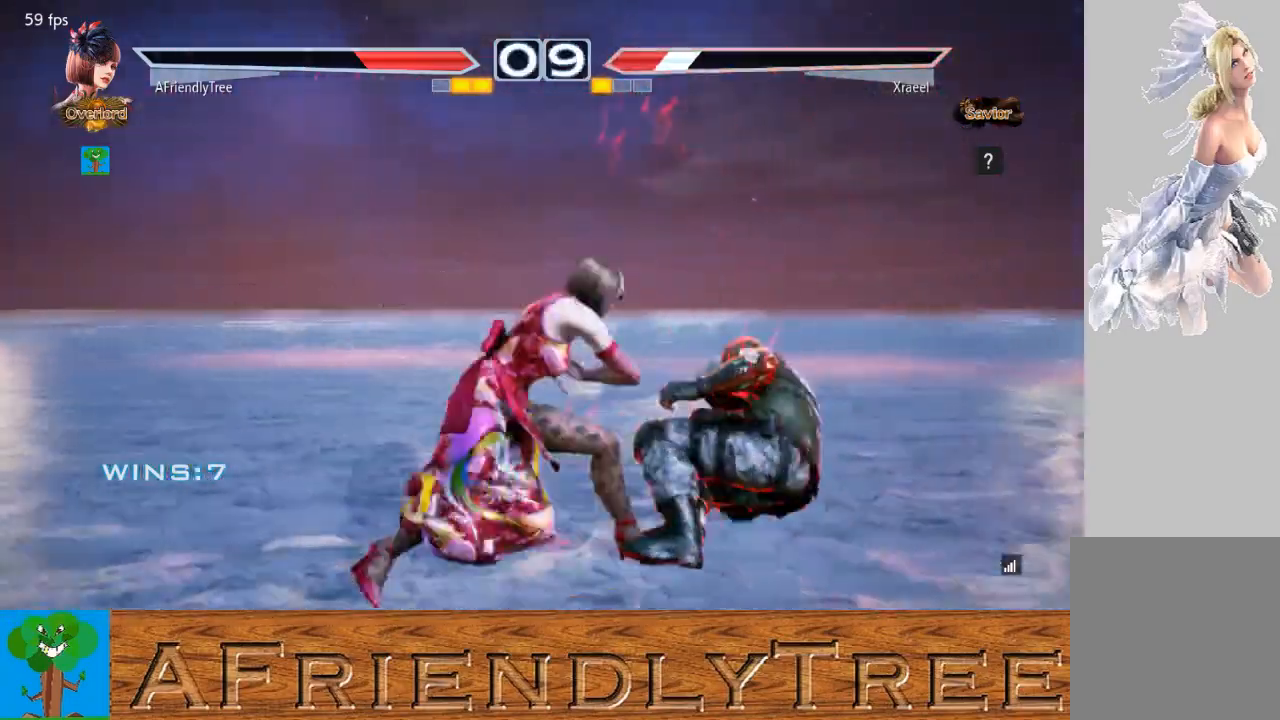
{"buttons": [], "left_stick": "left", "events": [[400, "SQUARE", "up"], [433, "left_stick", "left"]]}
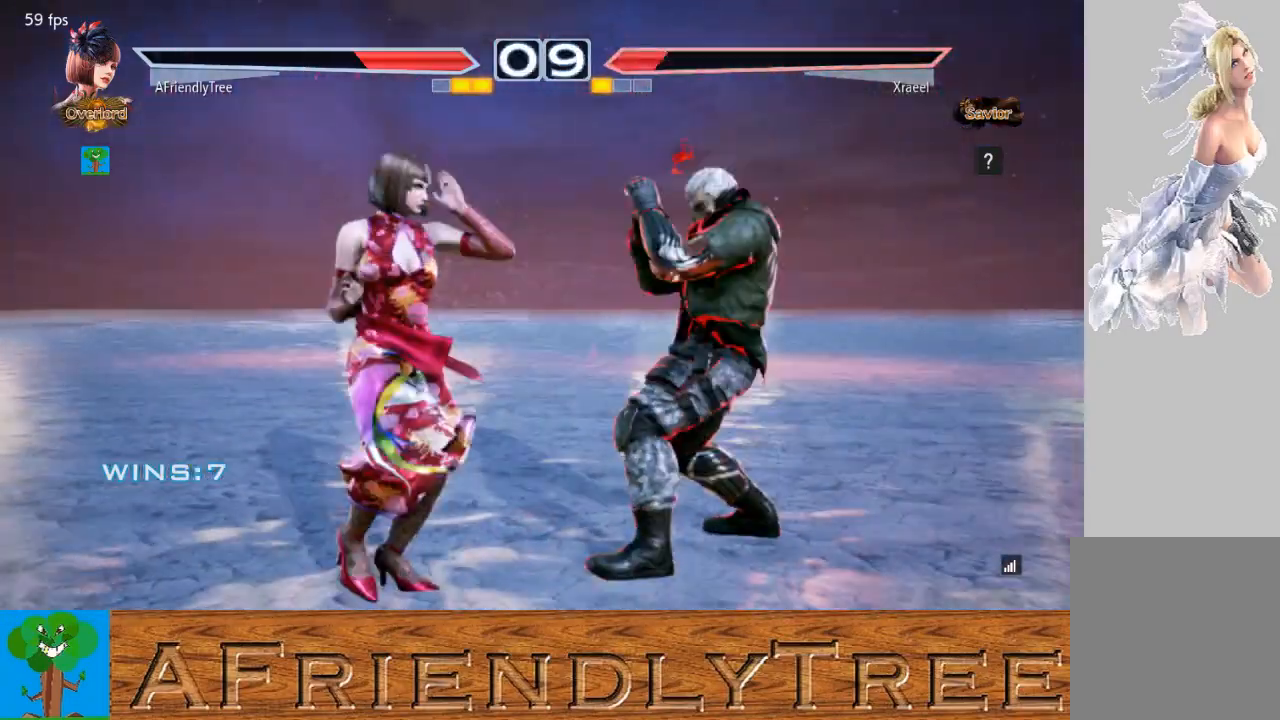
{"buttons": [], "left_stick": "left", "events": [[367, "left_stick", "center"], [500, "left_stick", "left"]]}
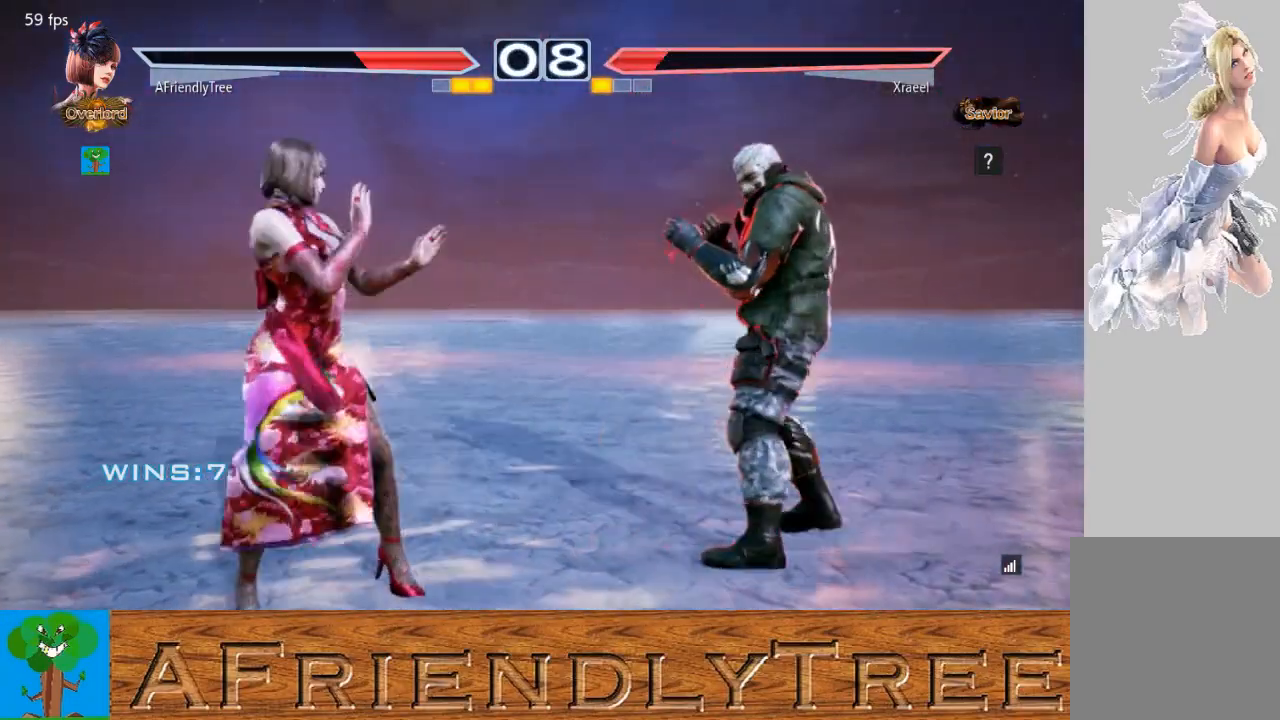
{"buttons": [], "left_stick": "right", "events": [[33, "left_stick", "center"], [133, "left_stick", "left"], [233, "left_stick", "right"], [300, "left_stick", "center"], [400, "left_stick", "right"]]}
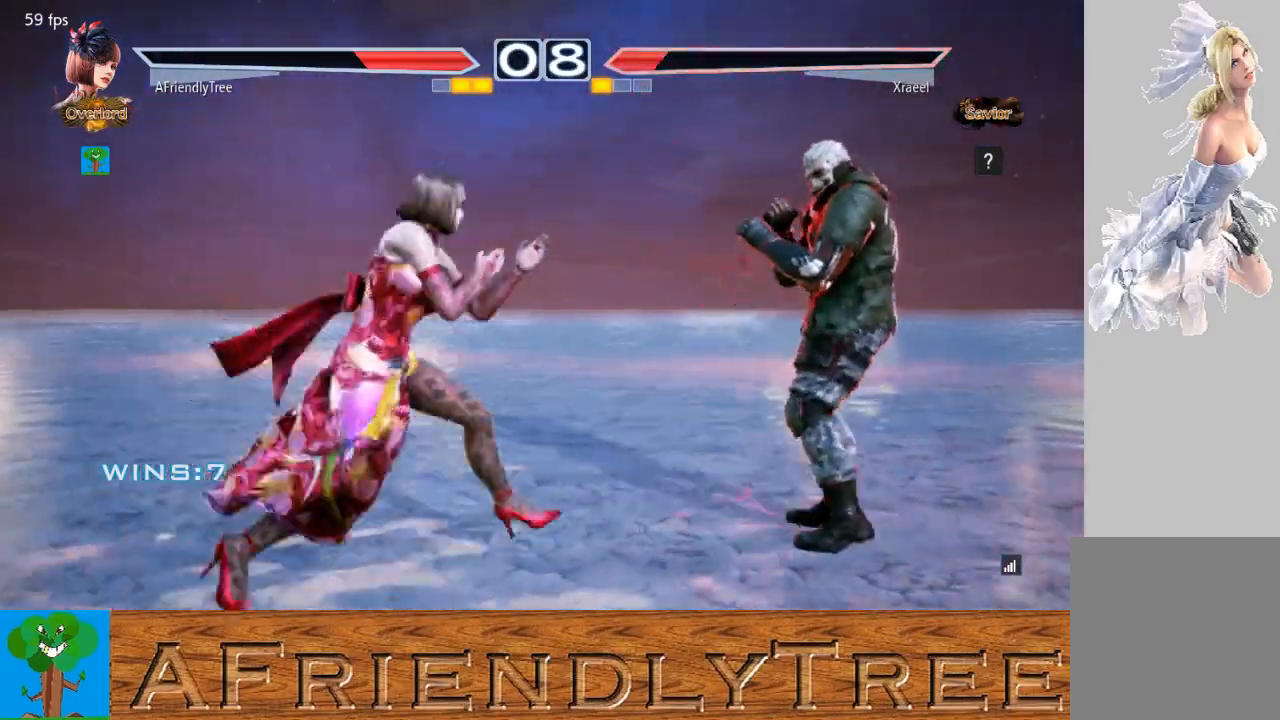
{"buttons": [], "left_stick": "left", "events": [[67, "CIRCLE", "down"], [167, "CIRCLE", "up"], [167, "left_stick", "center"], [233, "left_stick", "left"]]}
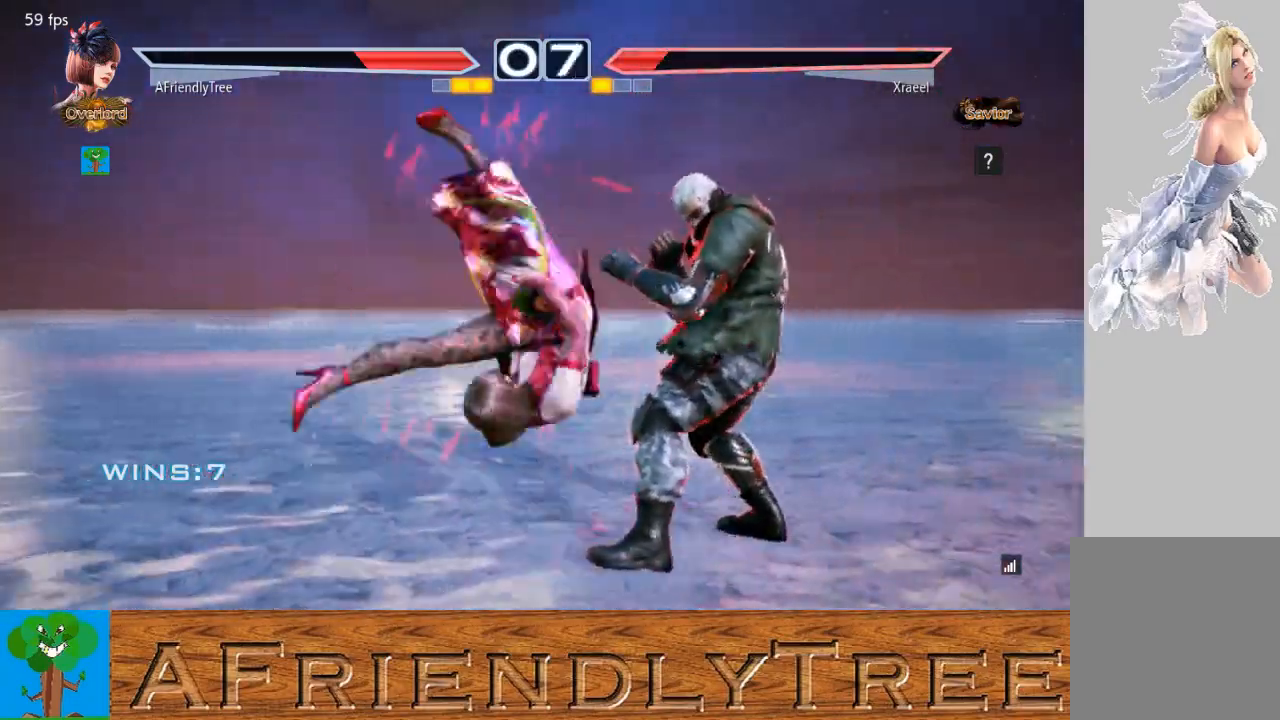
{"buttons": [], "left_stick": "center", "events": [[400, "left_stick", "center"]]}
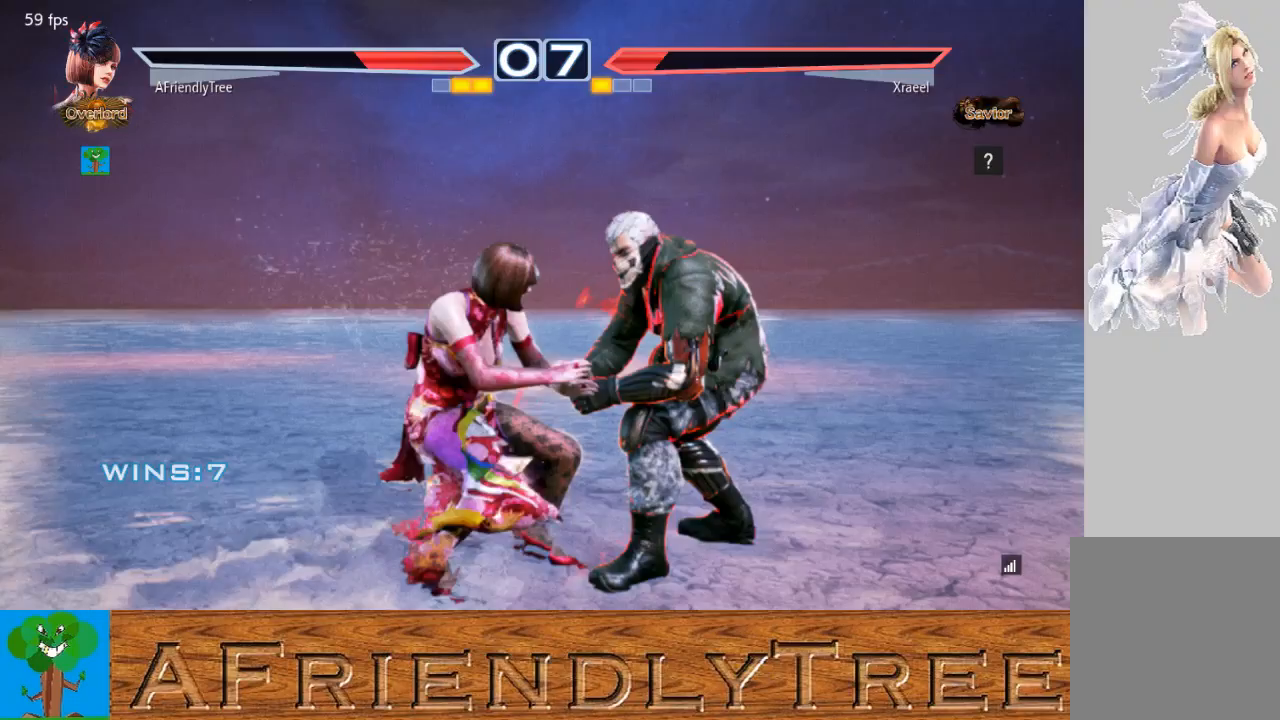
{"buttons": [], "left_stick": "center", "events": [[67, "TRIANGLE", "down"], [133, "TRIANGLE", "up"]]}
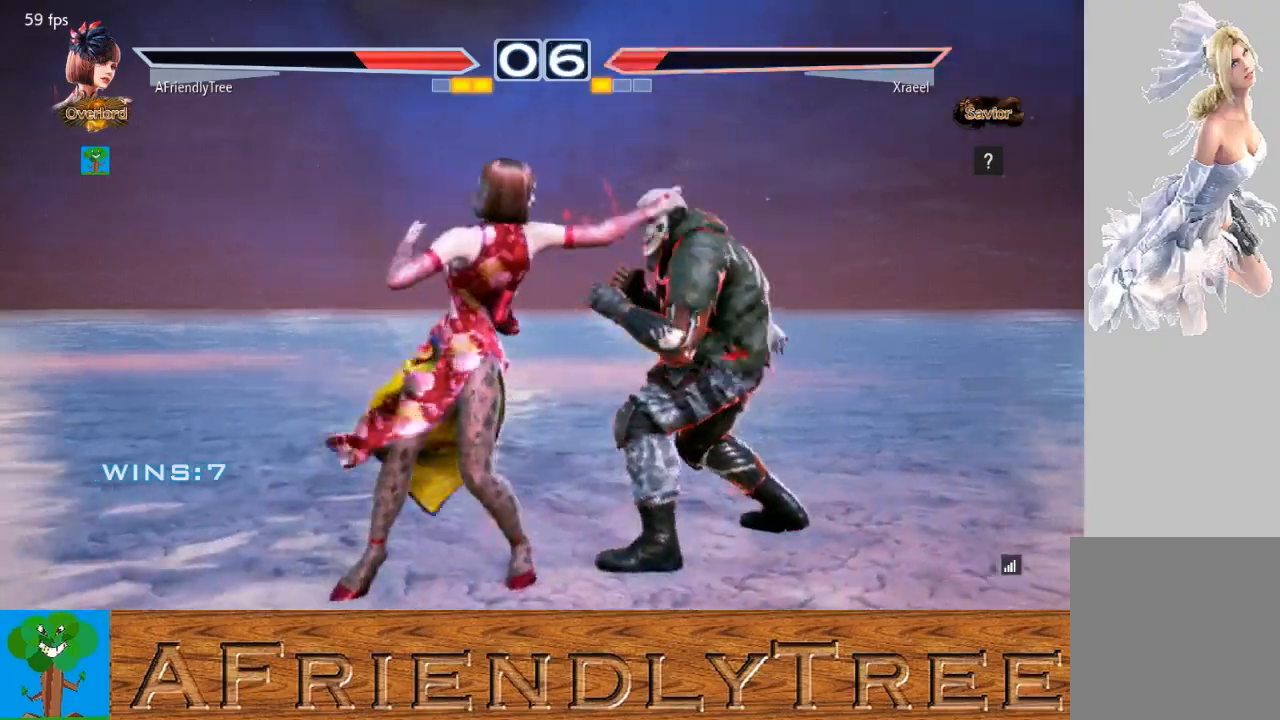
{"buttons": ["SQUARE"], "left_stick": "center", "events": [[67, "SQUARE", "down"]]}
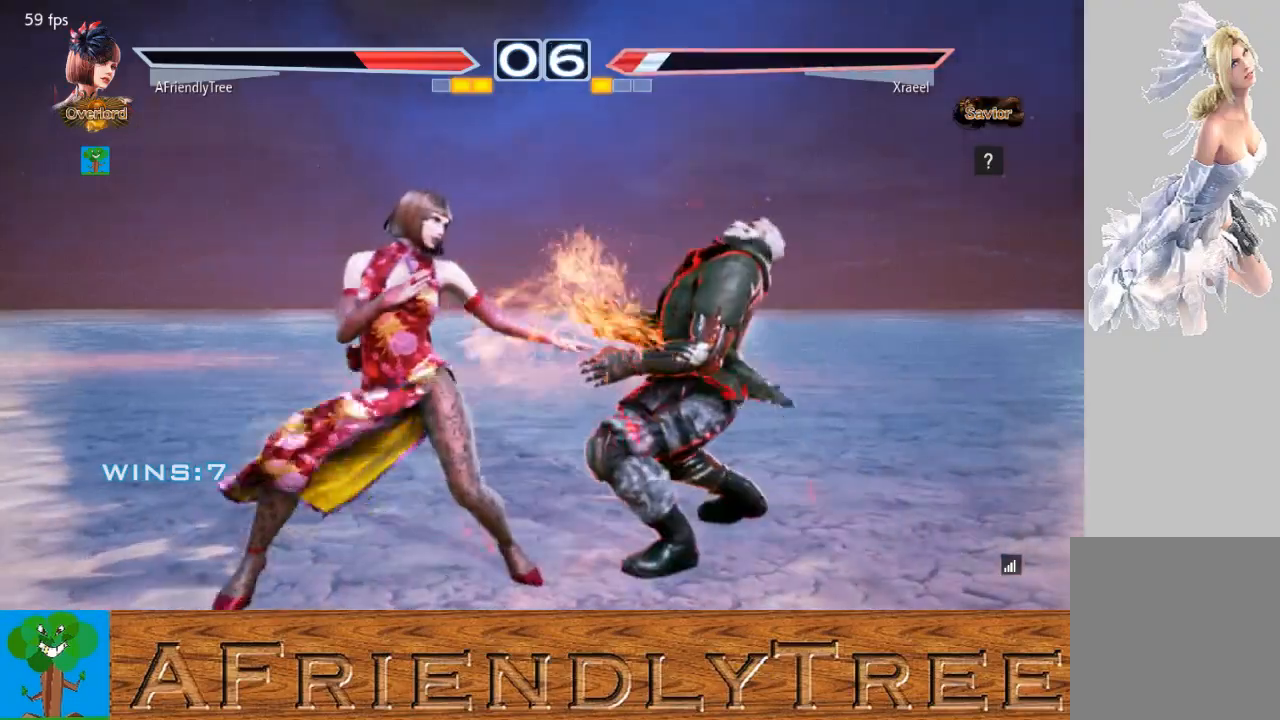
{"buttons": ["SQUARE"], "left_stick": "down-right", "events": [[167, "SQUARE", "up"], [233, "SQUARE", "down"], [233, "left_stick", "down-right"]]}
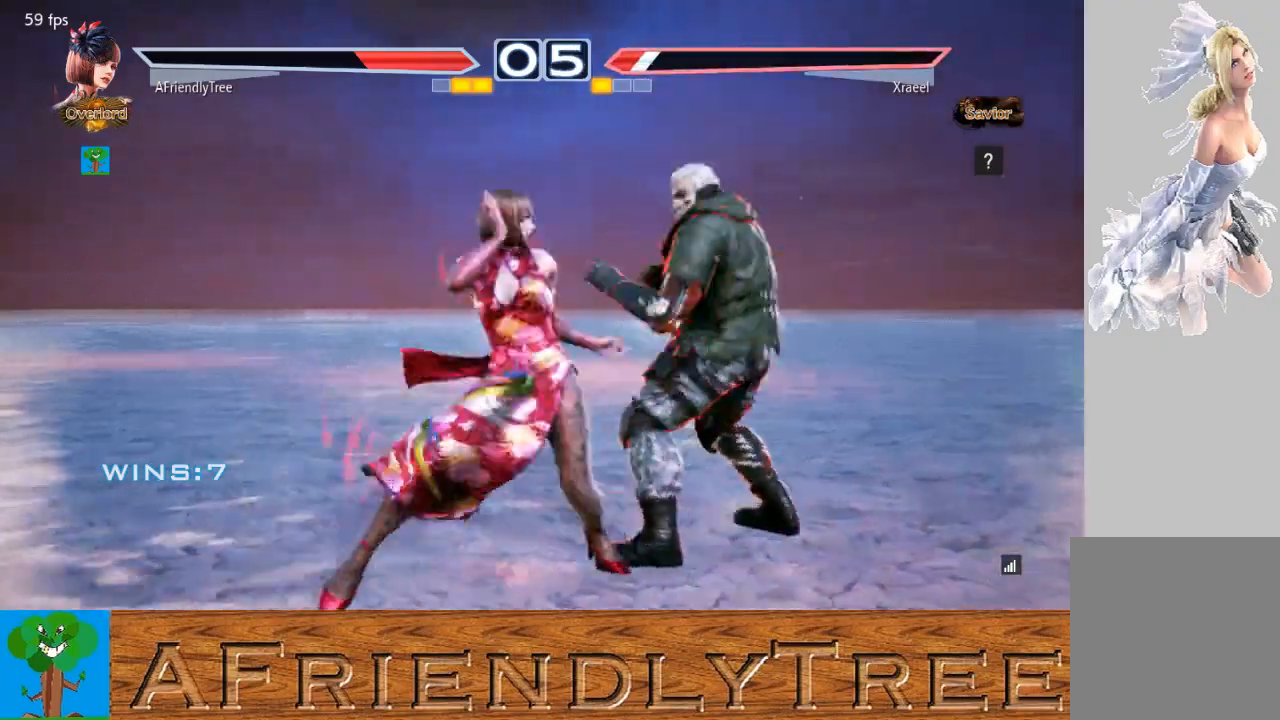
{"buttons": ["CIRCLE"], "left_stick": "center", "events": [[133, "SQUARE", "up"], [133, "left_stick", "center"], [267, "CIRCLE", "down"]]}
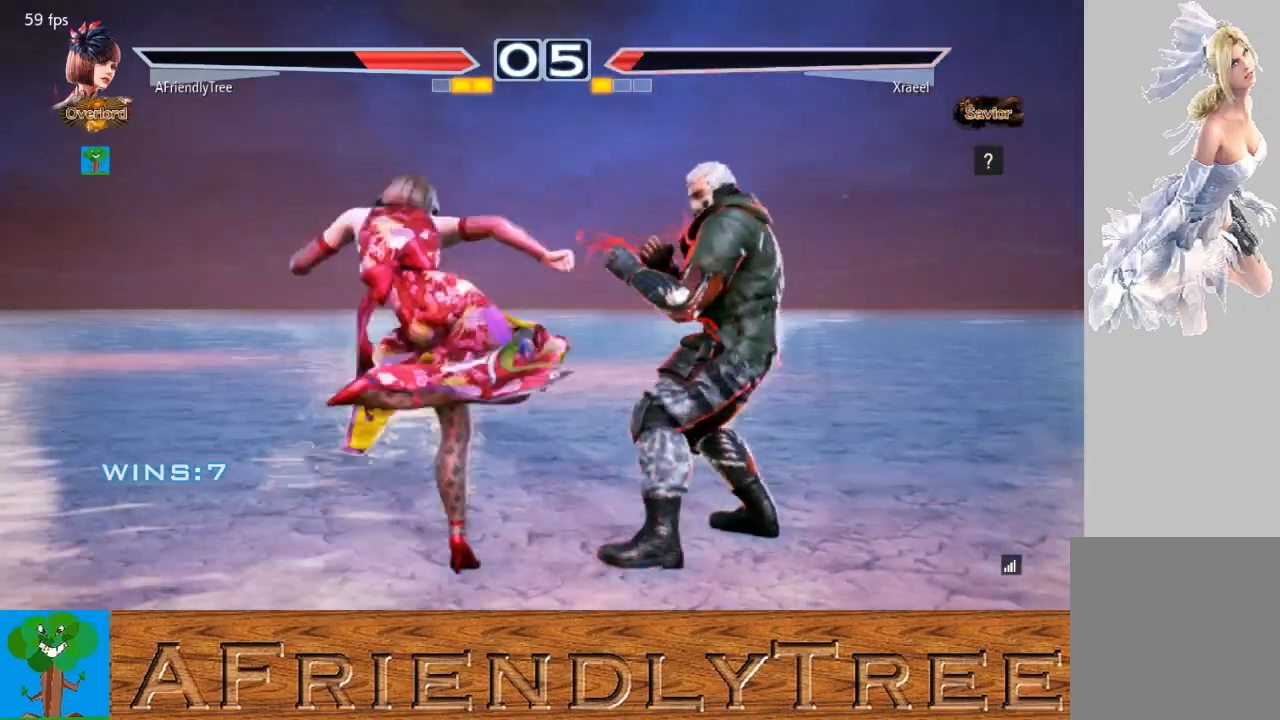
{"buttons": [], "left_stick": "right", "events": [[267, "CIRCLE", "up"], [367, "left_stick", "left"], [467, "left_stick", "right"]]}
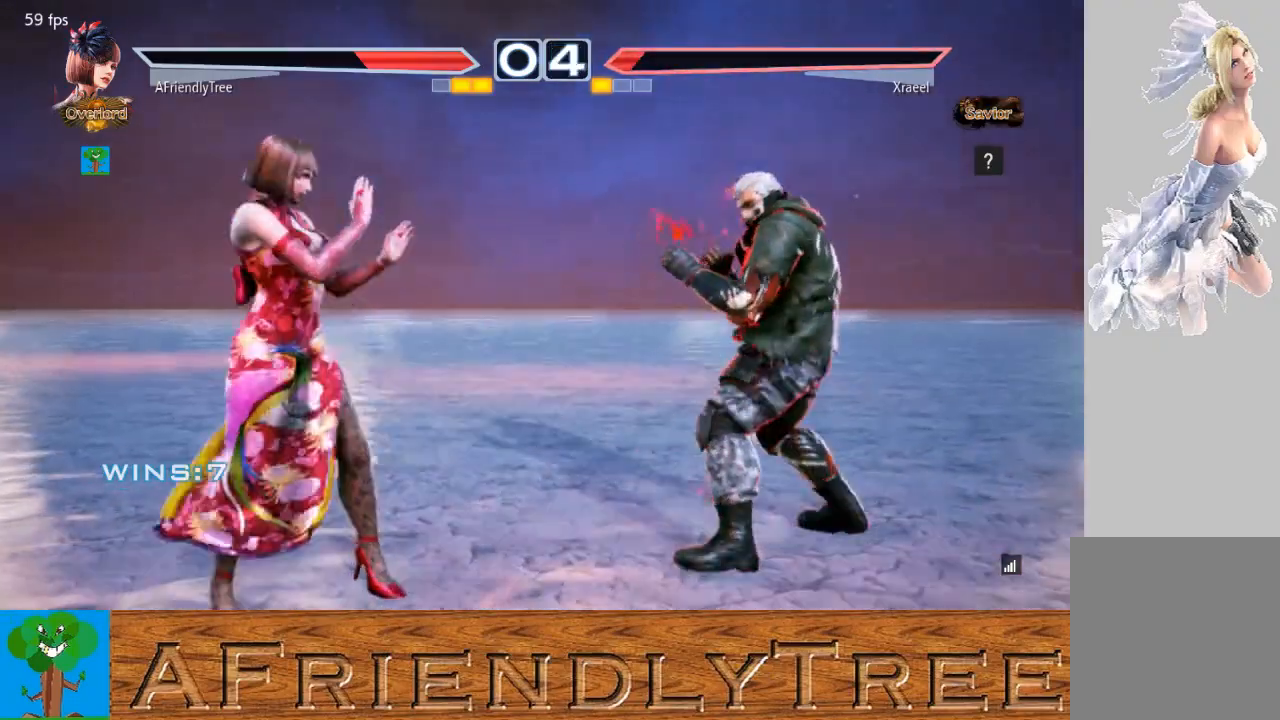
{"buttons": [], "left_stick": "center", "events": [[33, "SQUARE", "down"], [367, "left_stick", "center"], [400, "SQUARE", "up"]]}
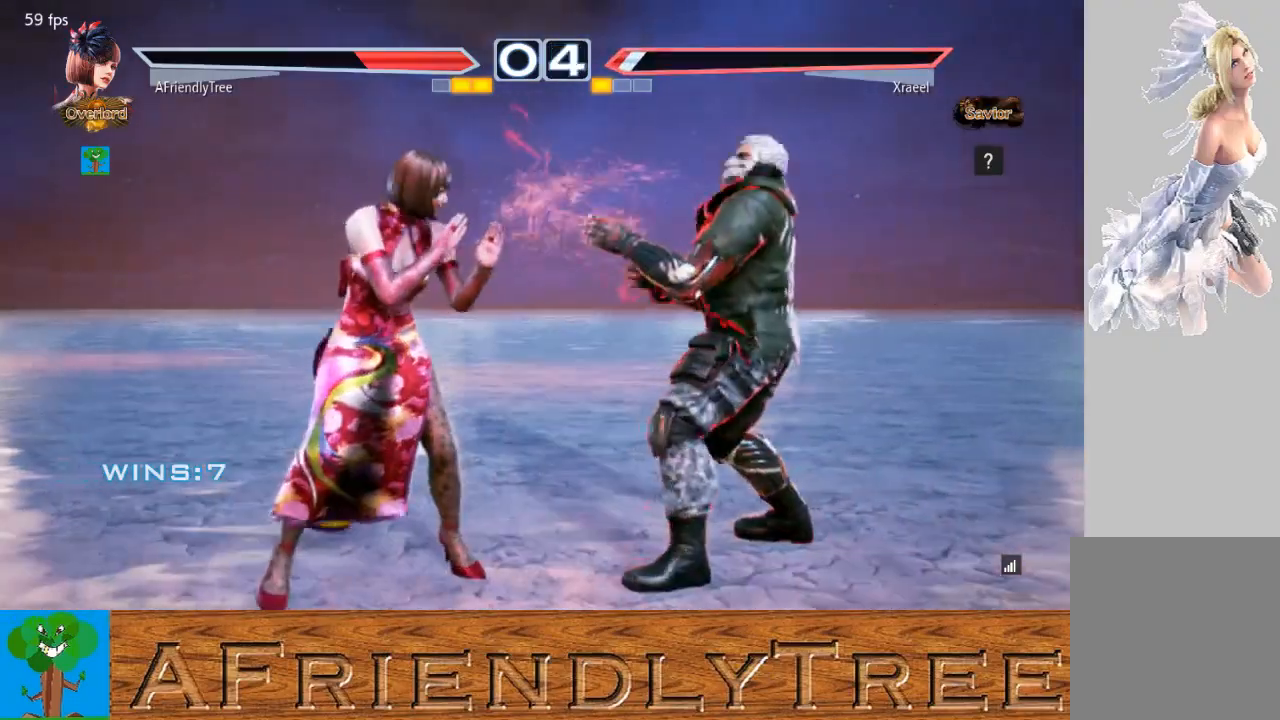
{"buttons": ["SQUARE"], "left_stick": "right", "events": [[100, "left_stick", "down-left"], [200, "SQUARE", "down"], [200, "left_stick", "right"]]}
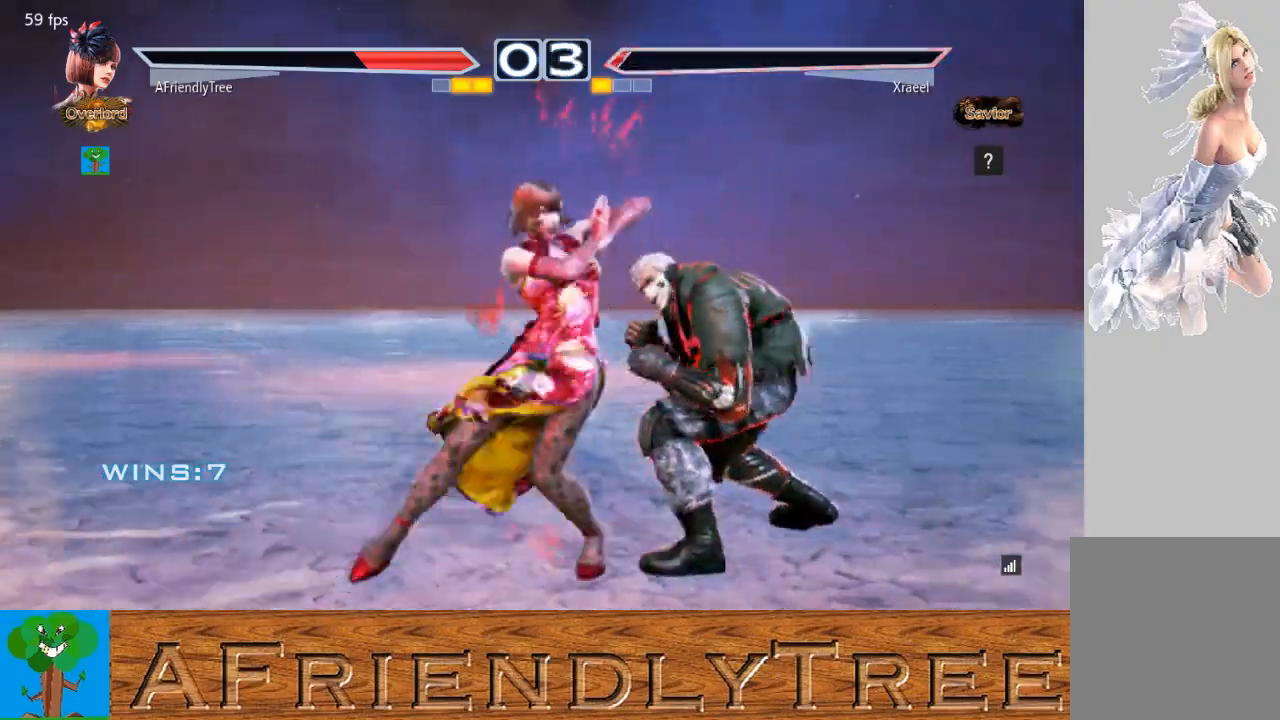
{"buttons": [], "left_stick": "left", "events": [[100, "left_stick", "center"], [133, "SQUARE", "up"], [333, "left_stick", "left"]]}
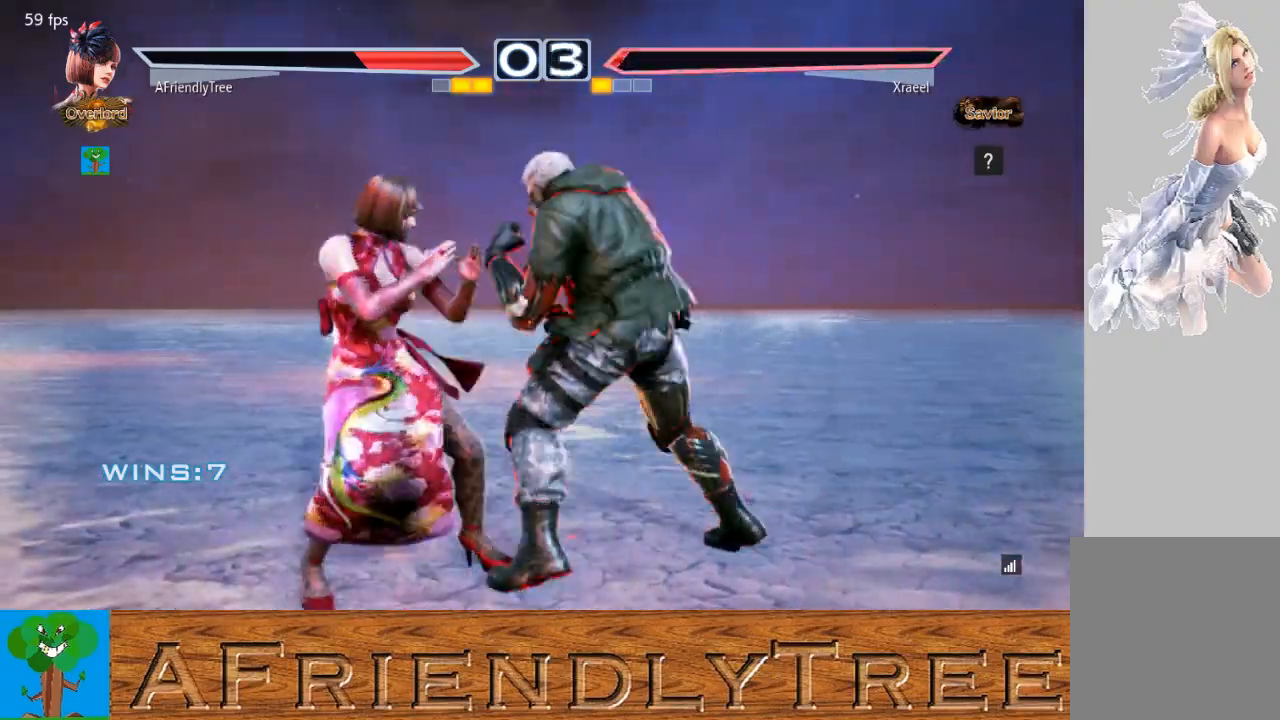
{"buttons": [], "left_stick": "left", "events": [[67, "left_stick", "center"], [333, "left_stick", "left"]]}
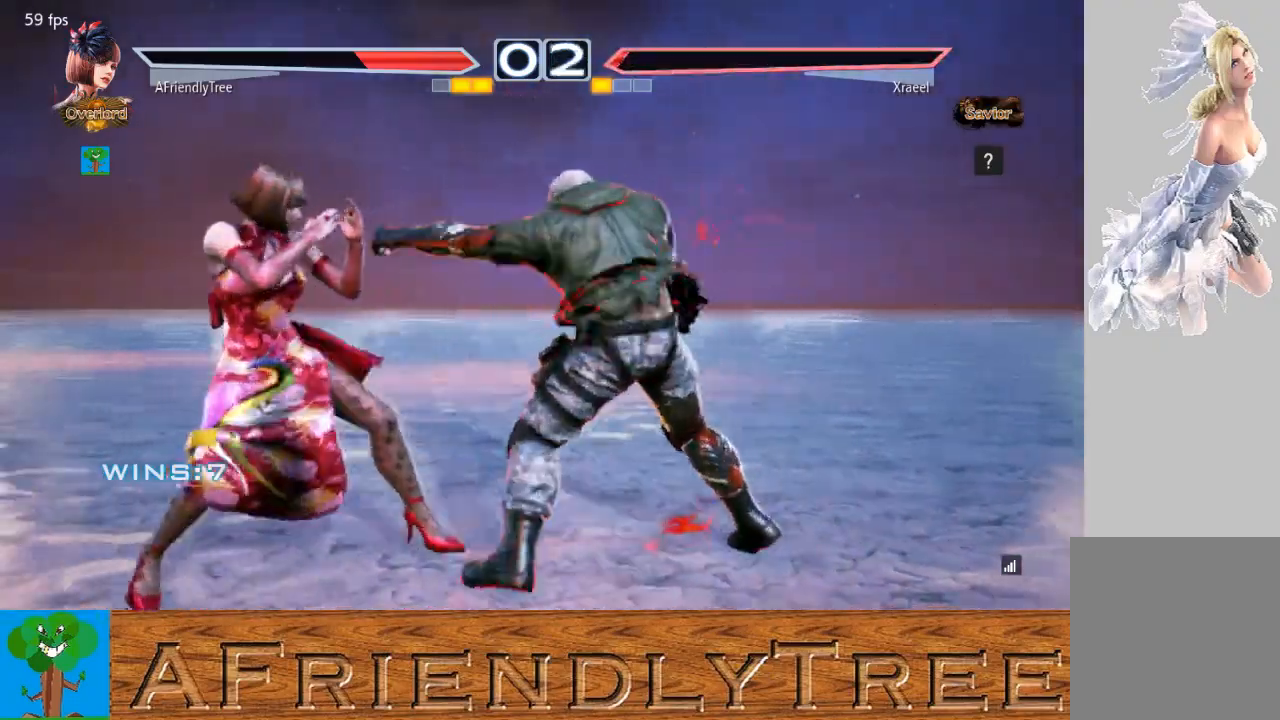
{"buttons": [], "left_stick": "left", "events": [[233, "left_stick", "center"], [467, "left_stick", "left"]]}
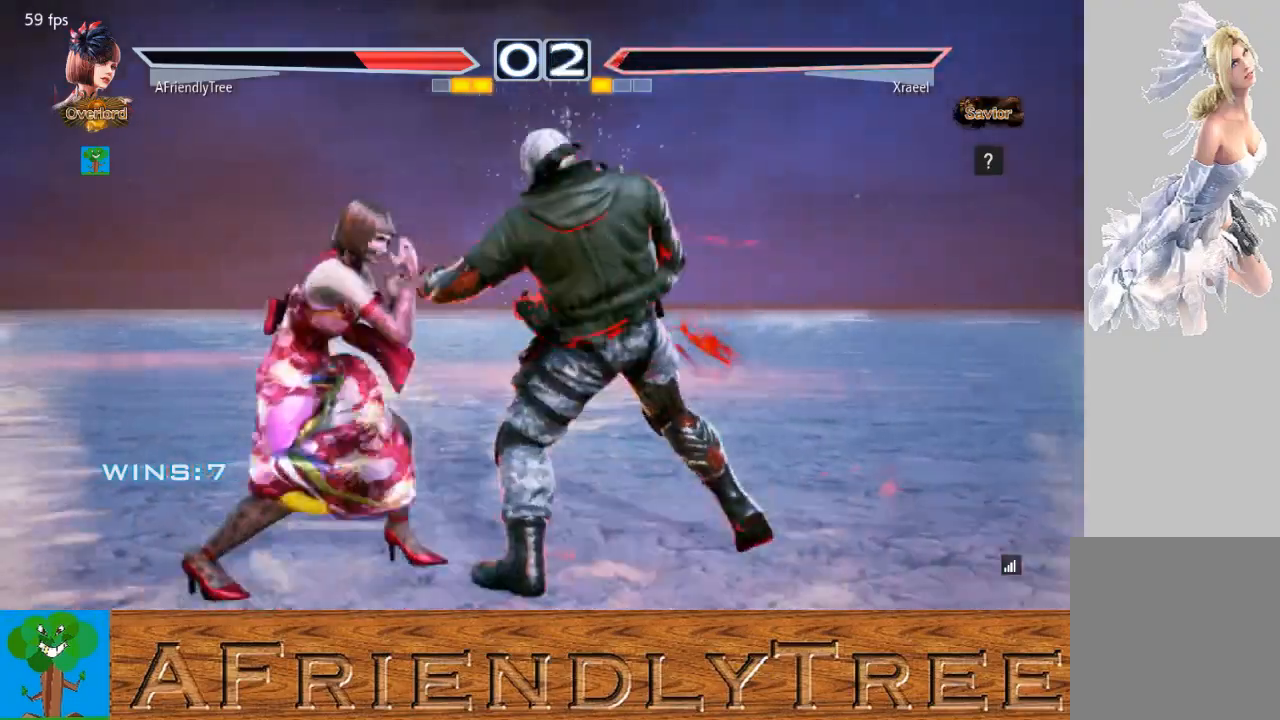
{"buttons": ["SQUARE", "TRIANGLE"], "left_stick": "down-right", "events": [[133, "left_stick", "center"], [200, "left_stick", "down-right"], [233, "SQUARE", "down"], [433, "TRIANGLE", "down"]]}
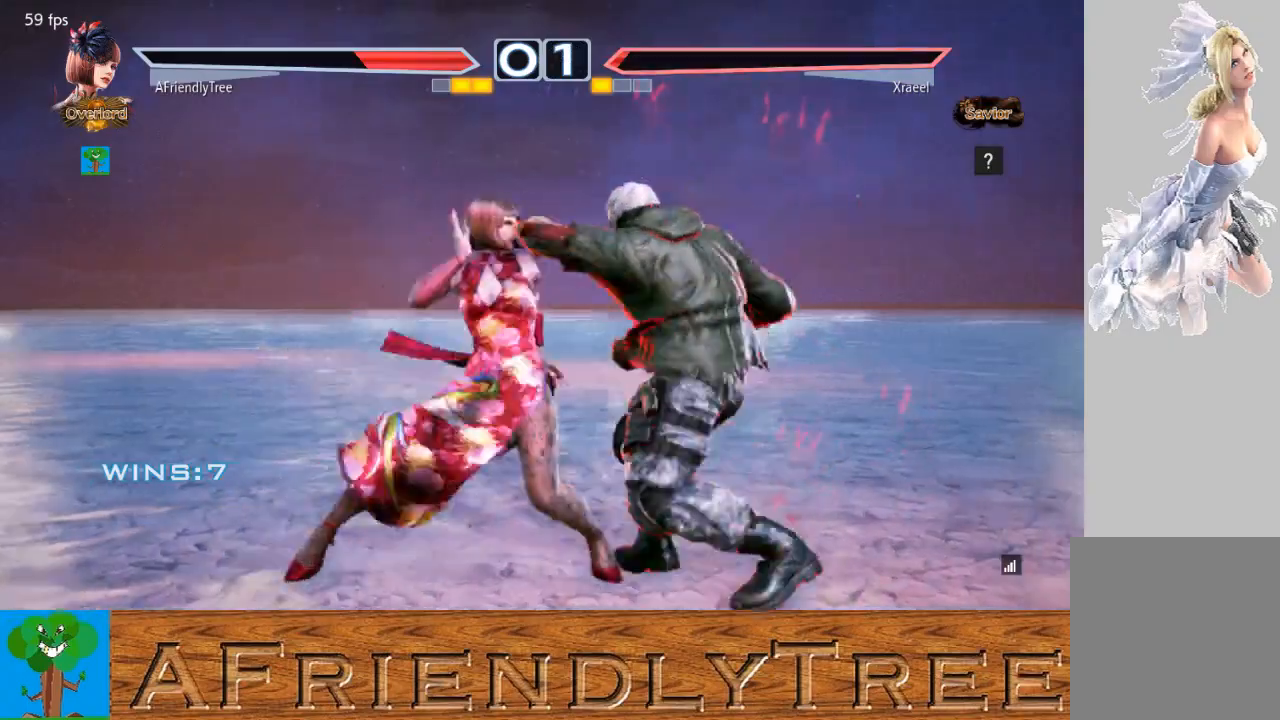
{"buttons": [], "left_stick": "center", "events": [[167, "SQUARE", "up"], [200, "TRIANGLE", "up"], [200, "left_stick", "center"]]}